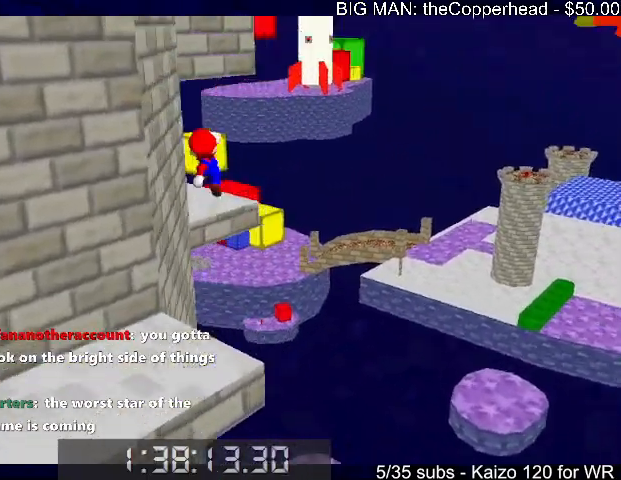
Gameplay with keyboard; each line is a JSON object with the keys held at the frame after it. "events" lists presses ("down") and releases ("up") of "0", "1", "2", "3", "4", "5", "6", "8", "a", "c", "d", "down", "left", "right", "s", "up", "x" and "z" between this image and that frame as [ms after this image, input, new state], when the widget could be followed in between. No other keys are recorded. Mouse input is not recorded.
{"keys": ["c", "left"], "events": [[133, "6", "up"], [266, "left", "down"], [266, "up", "up"], [366, "down", "down"], [466, "down", "up"], [500, "c", "down"], [500, "x", "up"]]}
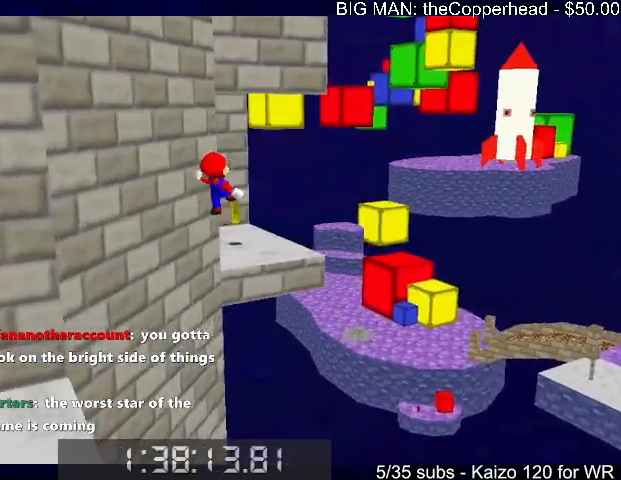
{"keys": ["6", "up"], "events": [[33, "c", "up"], [33, "up", "down"], [100, "6", "down"], [200, "6", "up"], [300, "6", "down"], [300, "left", "up"], [333, "6", "up"], [466, "6", "down"]]}
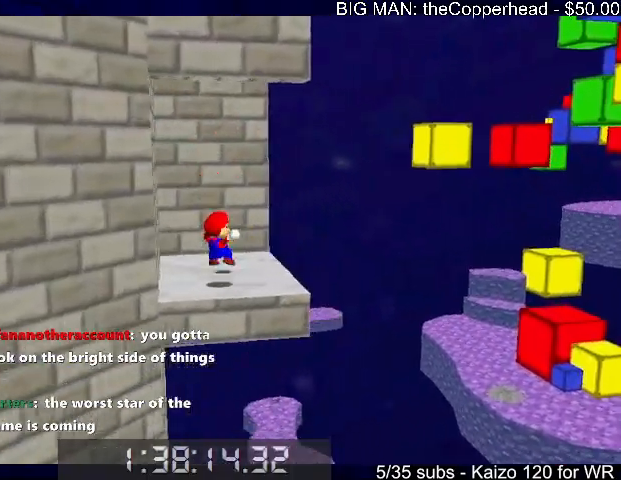
{"keys": ["up"], "events": [[66, "6", "up"], [166, "6", "down"], [266, "6", "up"], [300, "z", "down"], [366, "6", "down"], [366, "x", "down"], [433, "6", "up"], [433, "x", "up"], [433, "z", "up"]]}
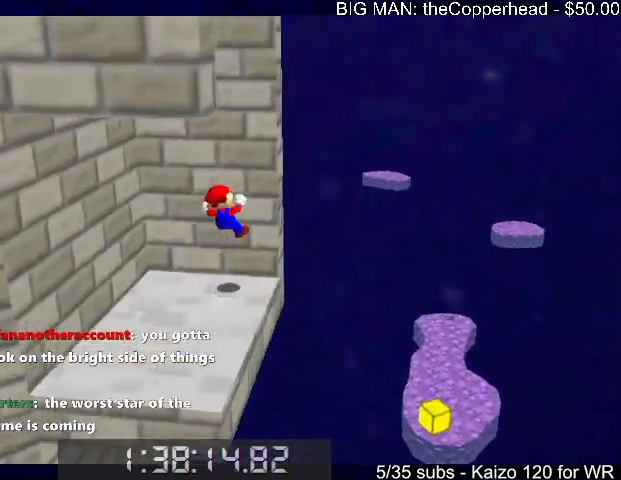
{"keys": ["left"], "events": [[33, "6", "down"], [33, "left", "down"], [33, "up", "up"], [33, "x", "down"], [133, "6", "up"], [233, "6", "down"], [266, "6", "up"], [466, "x", "up"]]}
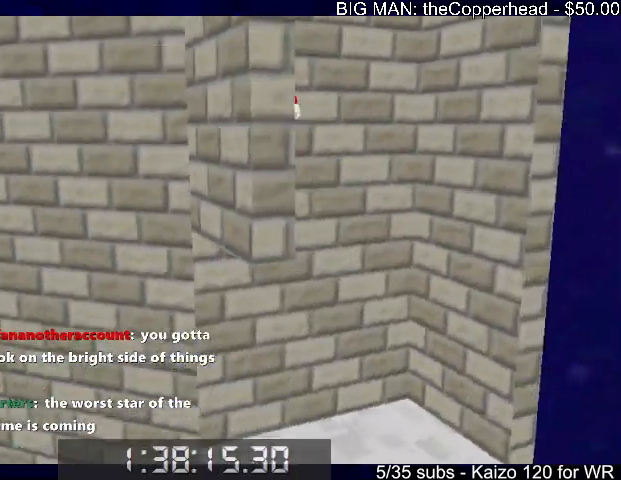
{"keys": ["right"], "events": [[33, "left", "up"], [33, "right", "down"], [33, "up", "down"], [33, "x", "down"], [433, "x", "up"], [500, "up", "up"]]}
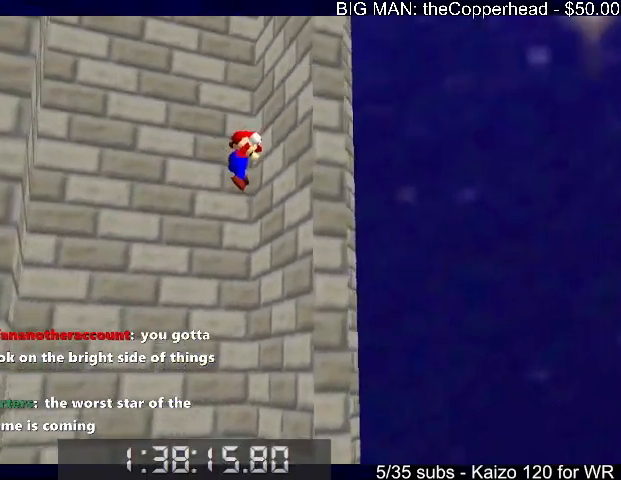
{"keys": ["right"], "events": [[33, "right", "up"], [33, "x", "down"], [66, "left", "down"], [366, "x", "up"], [400, "left", "up"], [400, "right", "down"]]}
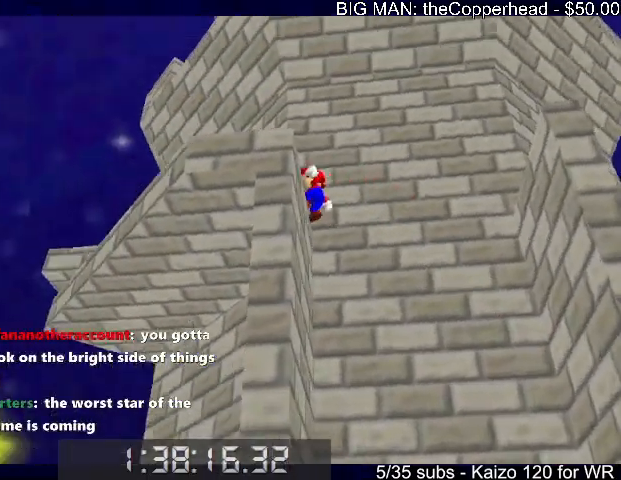
{"keys": ["up"], "events": [[100, "right", "up"], [133, "left", "down"], [200, "up", "down"], [333, "left", "up"], [366, "c", "down"], [366, "x", "down"], [433, "4", "down"], [466, "c", "up"], [466, "x", "up"], [500, "4", "up"]]}
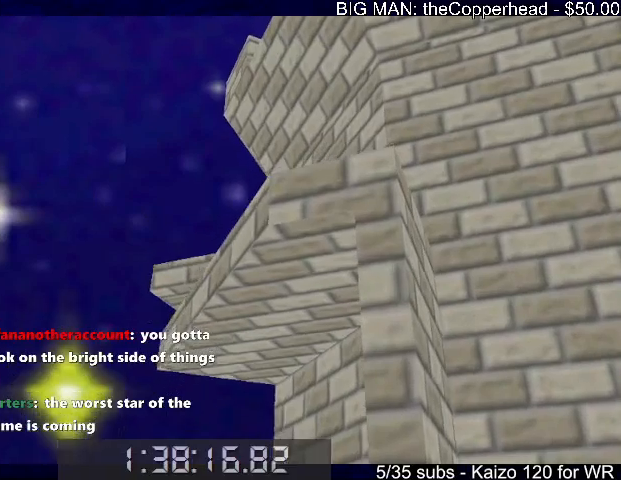
{"keys": ["left", "x"], "events": [[66, "left", "down"], [233, "4", "down"], [233, "left", "up"], [300, "x", "down"], [400, "4", "up"], [400, "left", "down"], [466, "up", "up"]]}
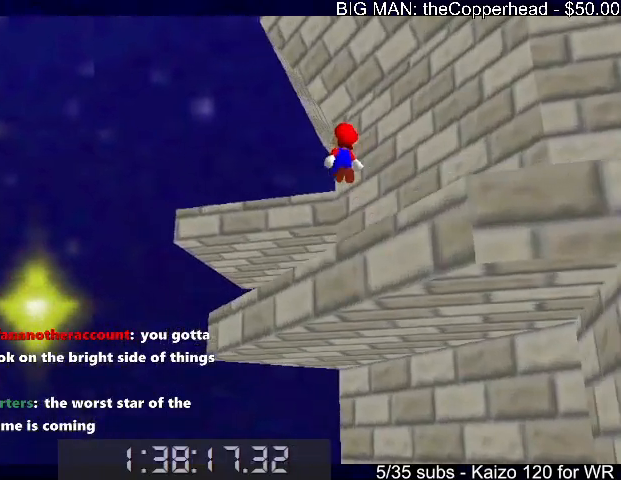
{"keys": ["left", "up"], "events": [[200, "x", "up"], [366, "up", "down"]]}
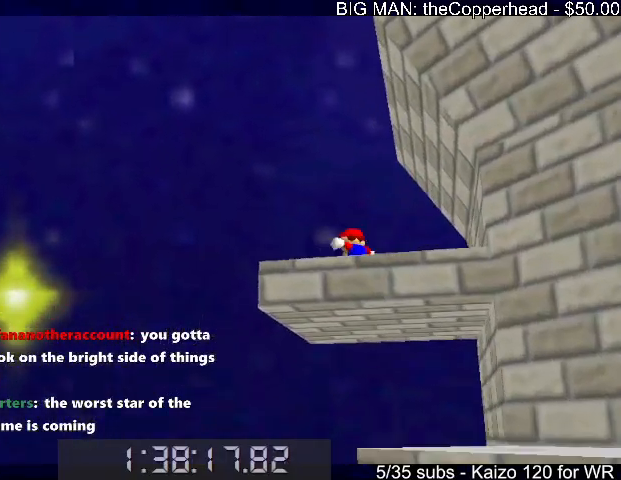
{"keys": ["right", "x"], "events": [[33, "up", "up"], [133, "right", "down"], [166, "left", "up"], [233, "x", "down"], [466, "8", "down"], [500, "8", "up"]]}
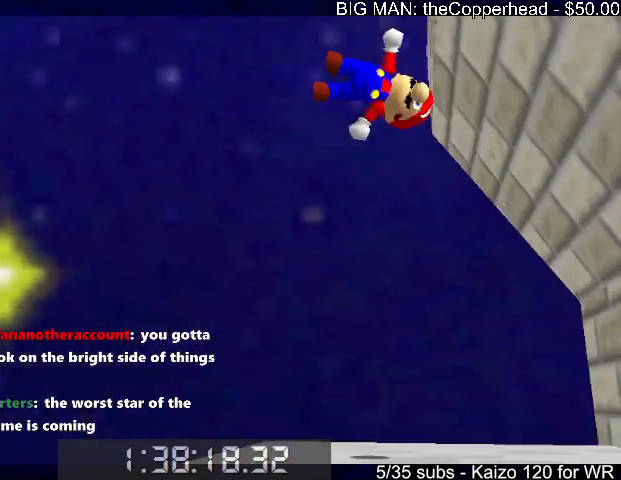
{"keys": ["up", "x"], "events": [[100, "x", "up"], [233, "up", "down"], [233, "x", "down"], [466, "right", "up"]]}
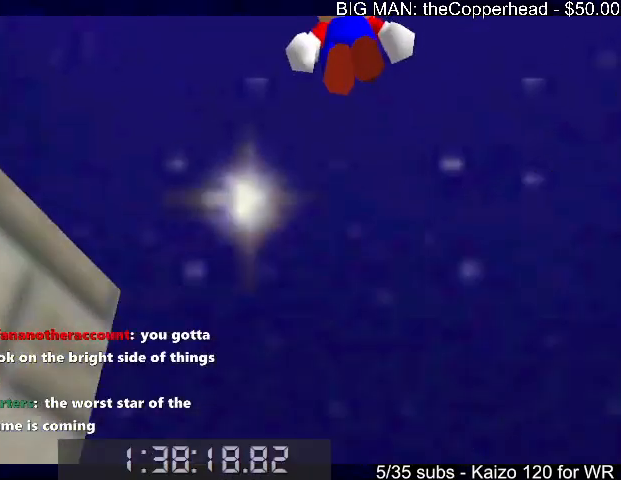
{"keys": ["right", "up"], "events": [[66, "x", "up"], [133, "c", "down"], [166, "right", "down"], [200, "c", "up"], [366, "up", "up"], [500, "up", "down"]]}
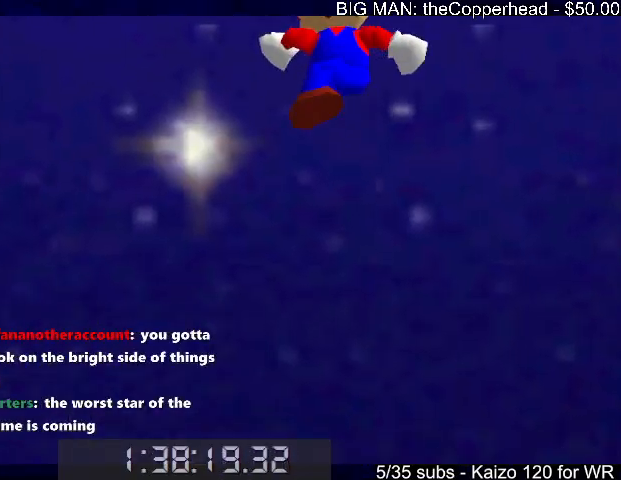
{"keys": ["c", "down", "right"], "events": [[333, "up", "up"], [433, "down", "down"], [466, "c", "down"]]}
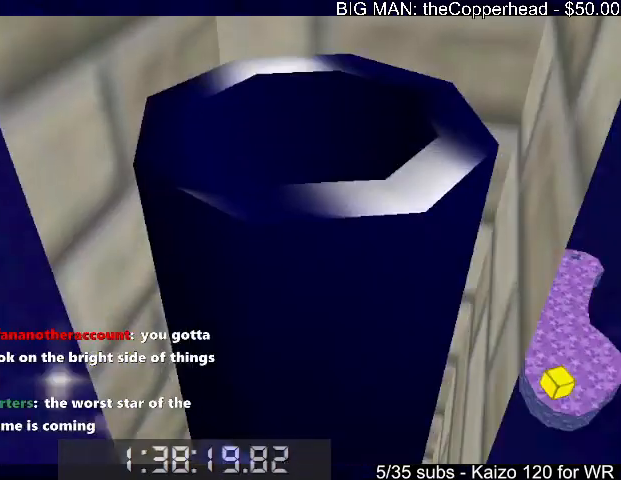
{"keys": [], "events": [[66, "c", "up"], [100, "right", "up"], [166, "down", "up"]]}
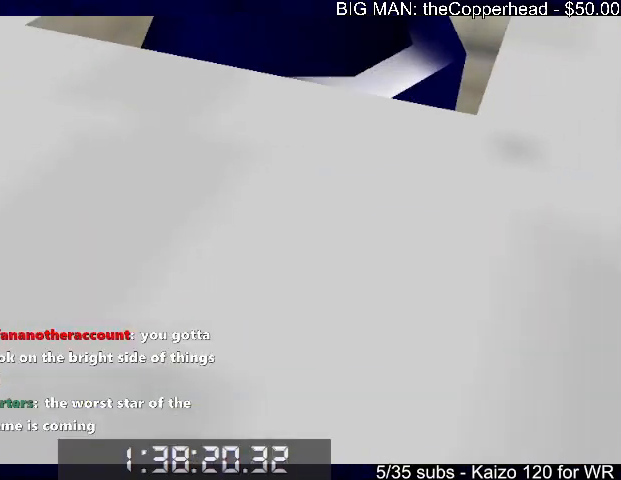
{"keys": [], "events": []}
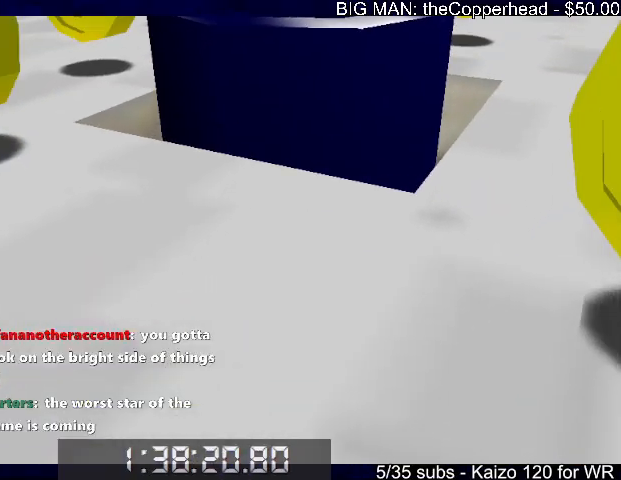
{"keys": [], "events": []}
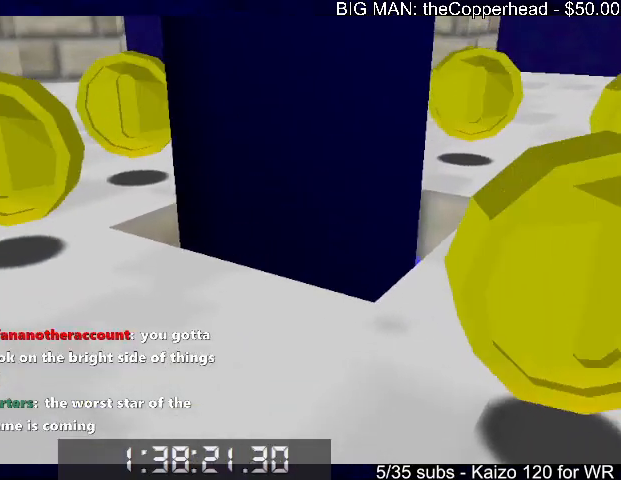
{"keys": [], "events": []}
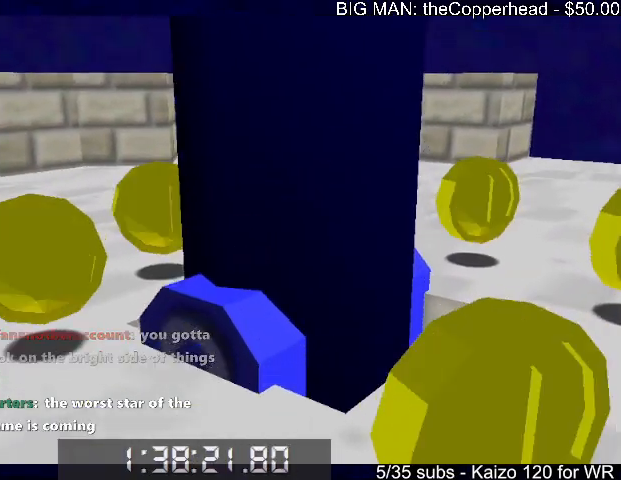
{"keys": [], "events": []}
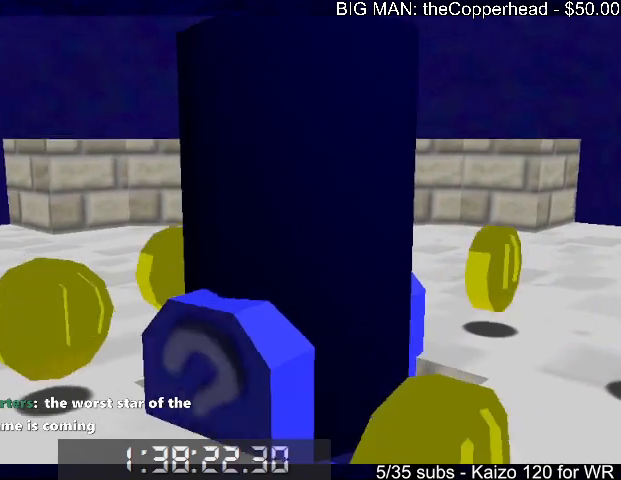
{"keys": [], "events": []}
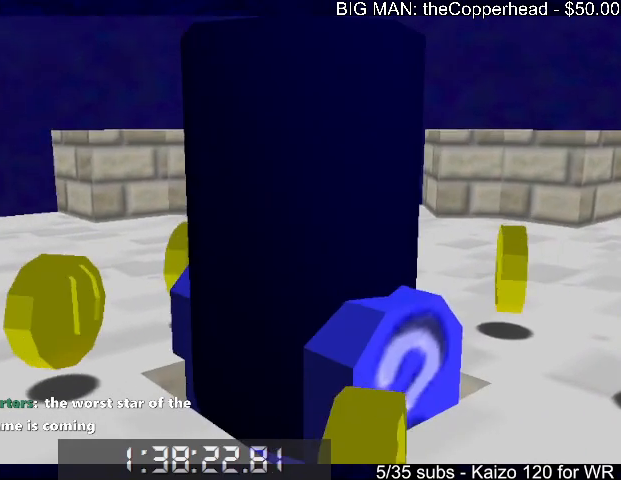
{"keys": [], "events": []}
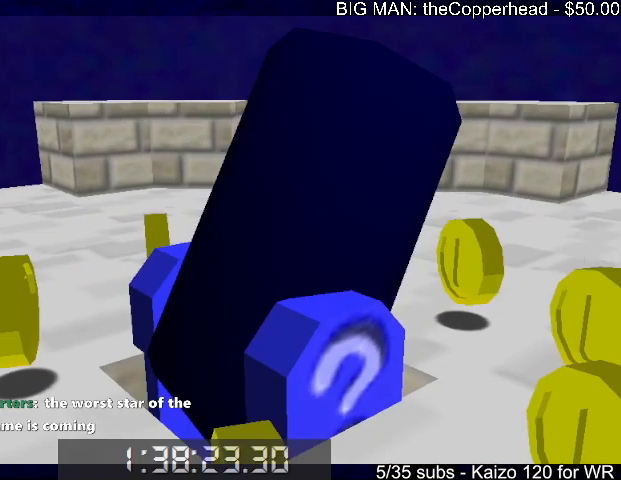
{"keys": [], "events": []}
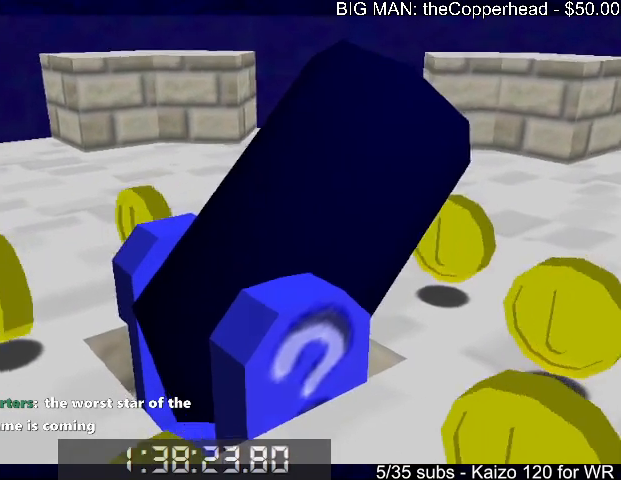
{"keys": [], "events": [[333, "up", "down"], [433, "up", "up"]]}
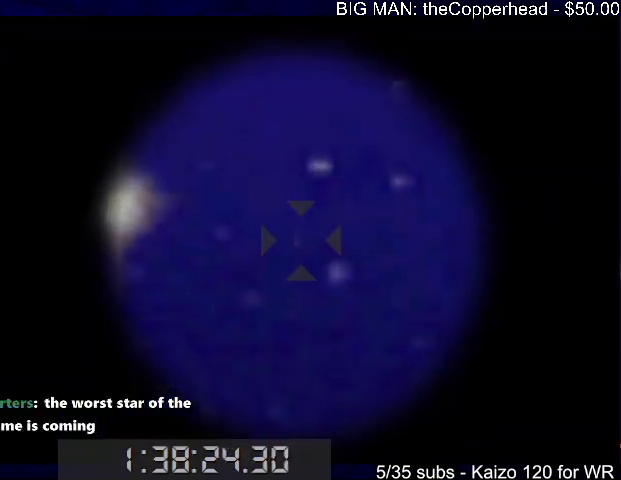
{"keys": [], "events": []}
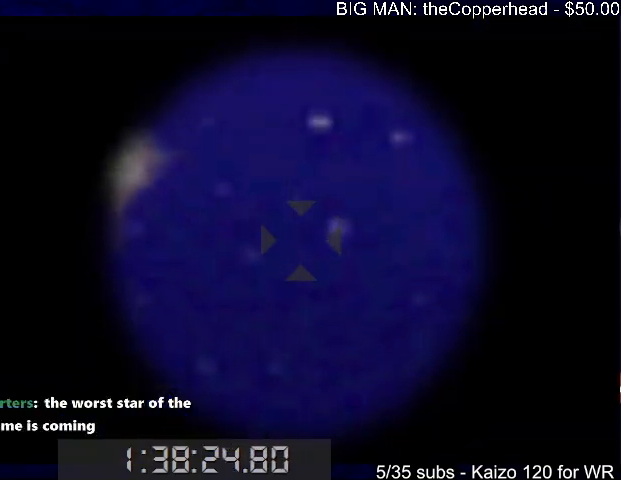
{"keys": [], "events": []}
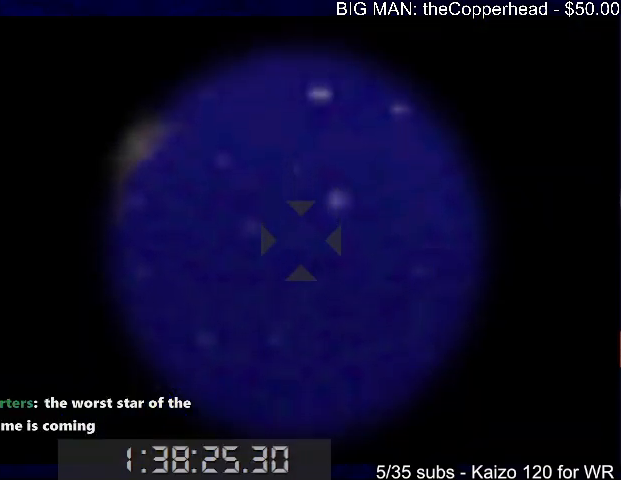
{"keys": [], "events": [[33, "up", "down"], [100, "up", "up"]]}
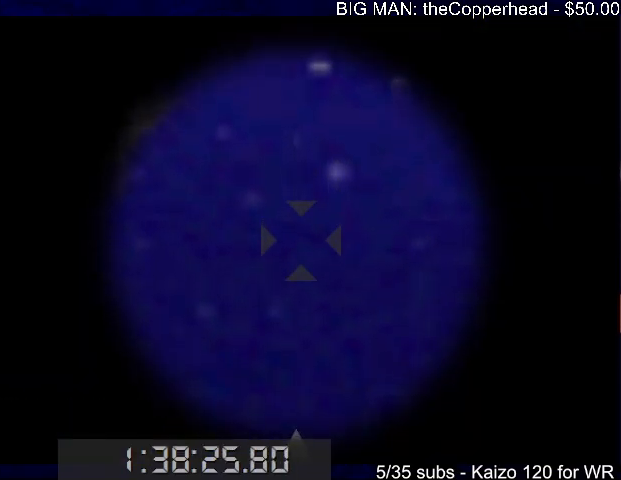
{"keys": ["left"], "events": [[166, "x", "down"], [200, "x", "up"], [233, "left", "down"]]}
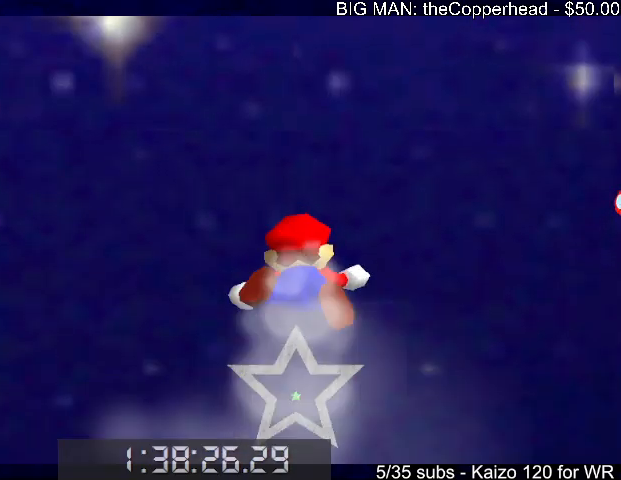
{"keys": ["left"], "events": []}
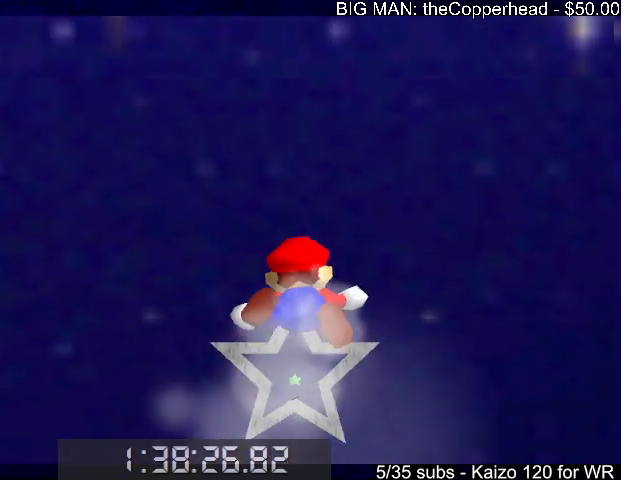
{"keys": ["left"], "events": []}
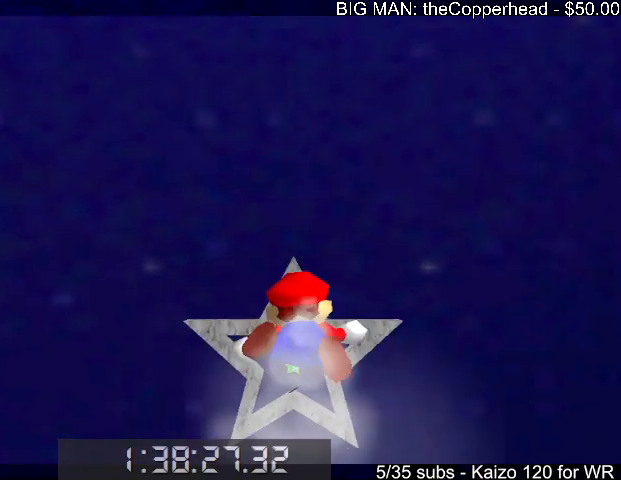
{"keys": [], "events": [[233, "left", "up"]]}
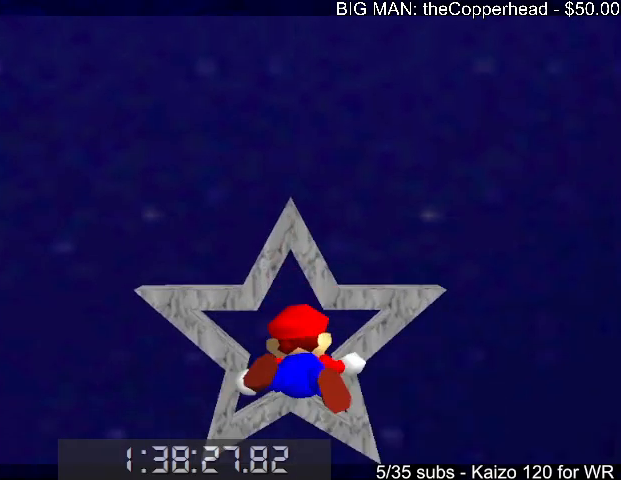
{"keys": [], "events": [[133, "5", "down"], [133, "8", "down"], [166, "5", "up"], [166, "8", "up"], [266, "5", "down"], [266, "8", "down"], [300, "5", "up"], [300, "8", "up"], [333, "5", "down"], [333, "8", "down"], [400, "5", "up"], [433, "5", "down"], [500, "5", "up"], [500, "8", "up"]]}
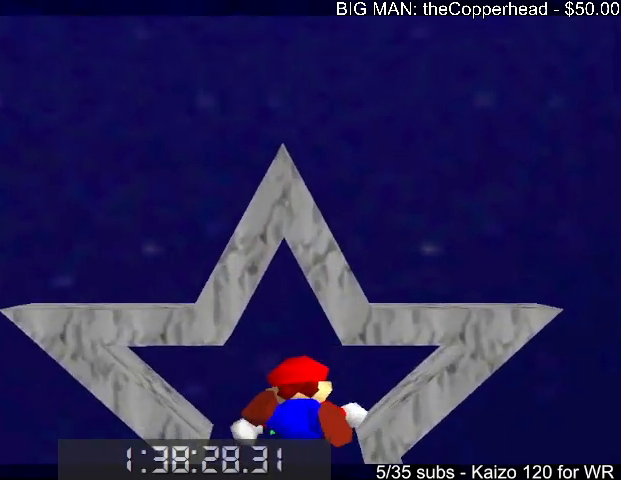
{"keys": [], "events": [[33, "8", "down"], [66, "8", "up"], [133, "8", "down"], [166, "5", "down"], [300, "5", "up"], [300, "8", "up"], [366, "5", "down"], [366, "8", "down"], [400, "5", "up"], [400, "8", "up"], [466, "5", "down"], [466, "8", "down"], [500, "5", "up"], [500, "8", "up"]]}